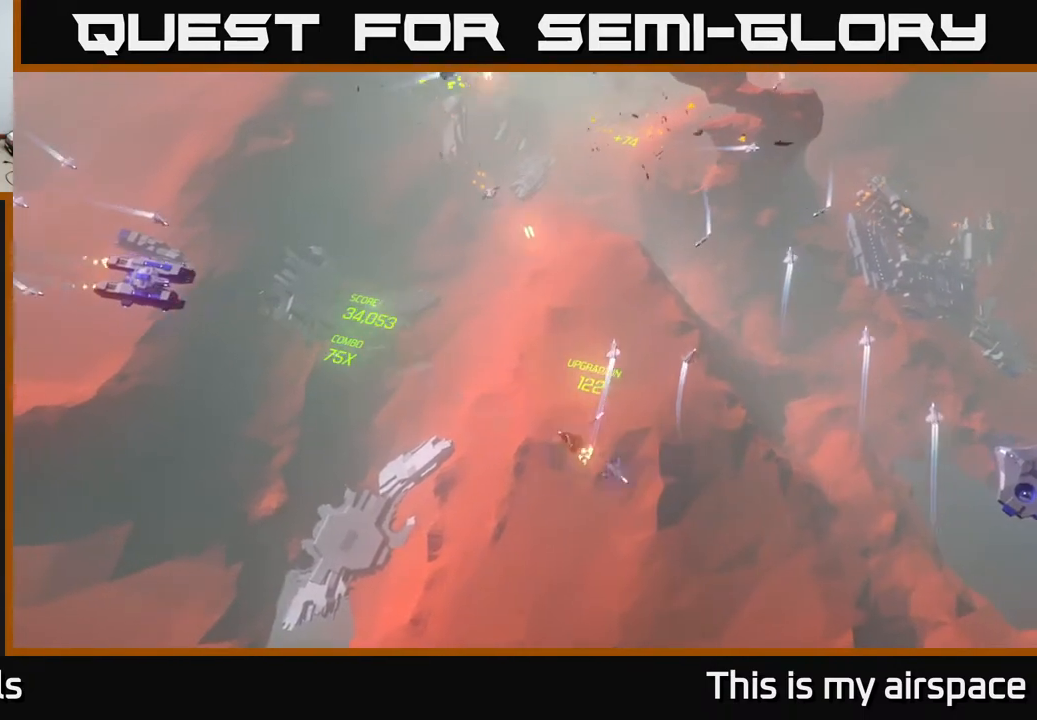
Gameplay with a controller (Xbox layout); each line is a JSON object with the inputs held at the frame after it. "events" lists button and stick changes between this image and that frame as [ms after this image, input, new state], when the widget could be followed in between. Not read: right_stick.
{"buttons": [], "left_stick": "center", "events": [[150, "left_stick", "center"]]}
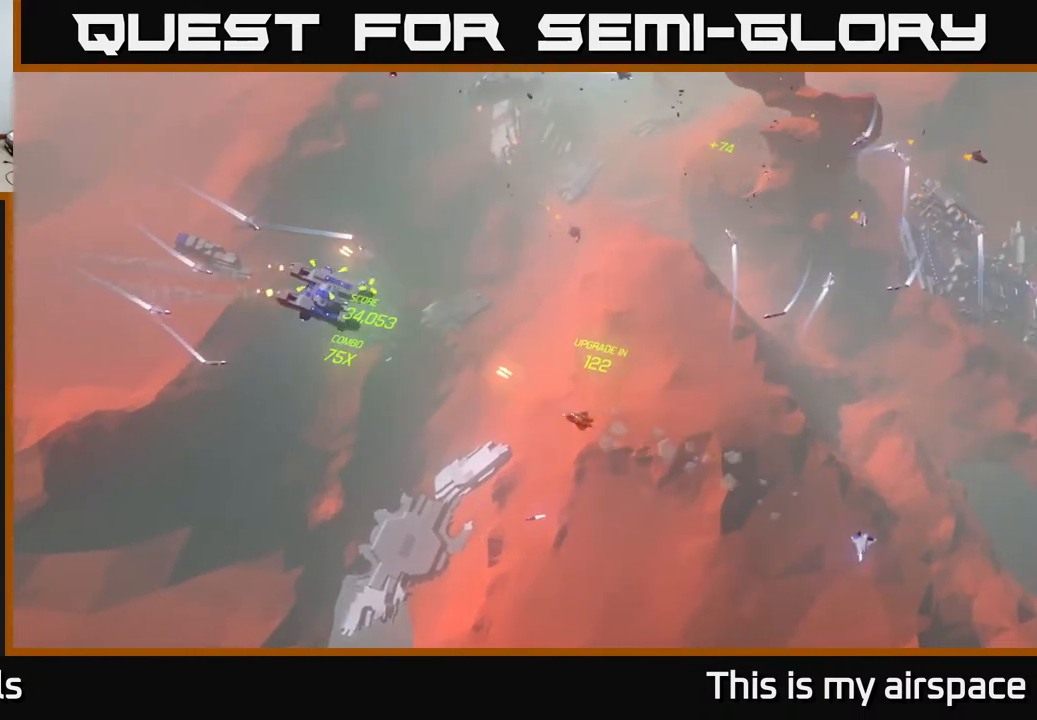
{"buttons": [], "left_stick": "center", "events": []}
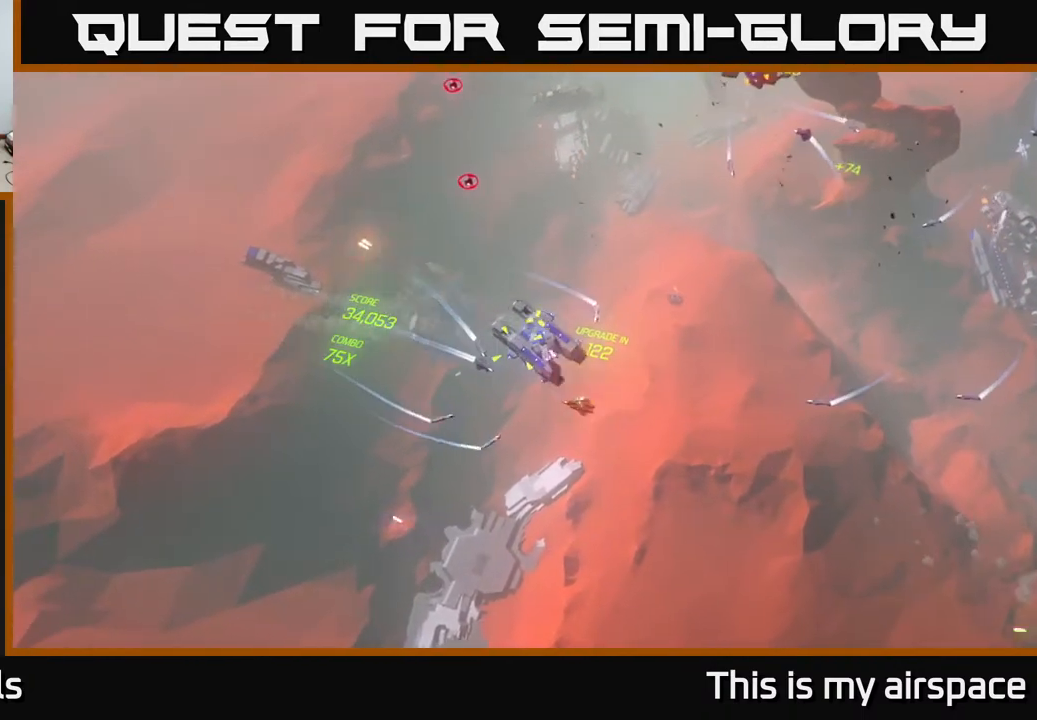
{"buttons": [], "left_stick": "down-left", "events": [[133, "left_stick", "left"], [317, "left_stick", "down-left"]]}
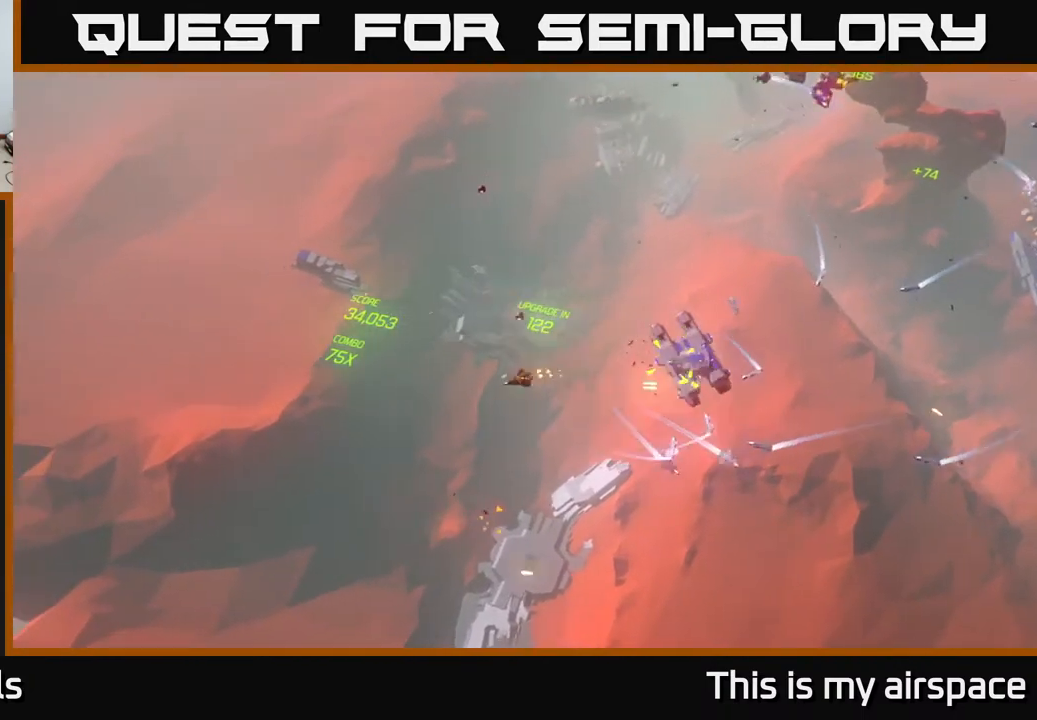
{"buttons": [], "left_stick": "up-left", "events": [[267, "left_stick", "left"], [450, "left_stick", "up-left"]]}
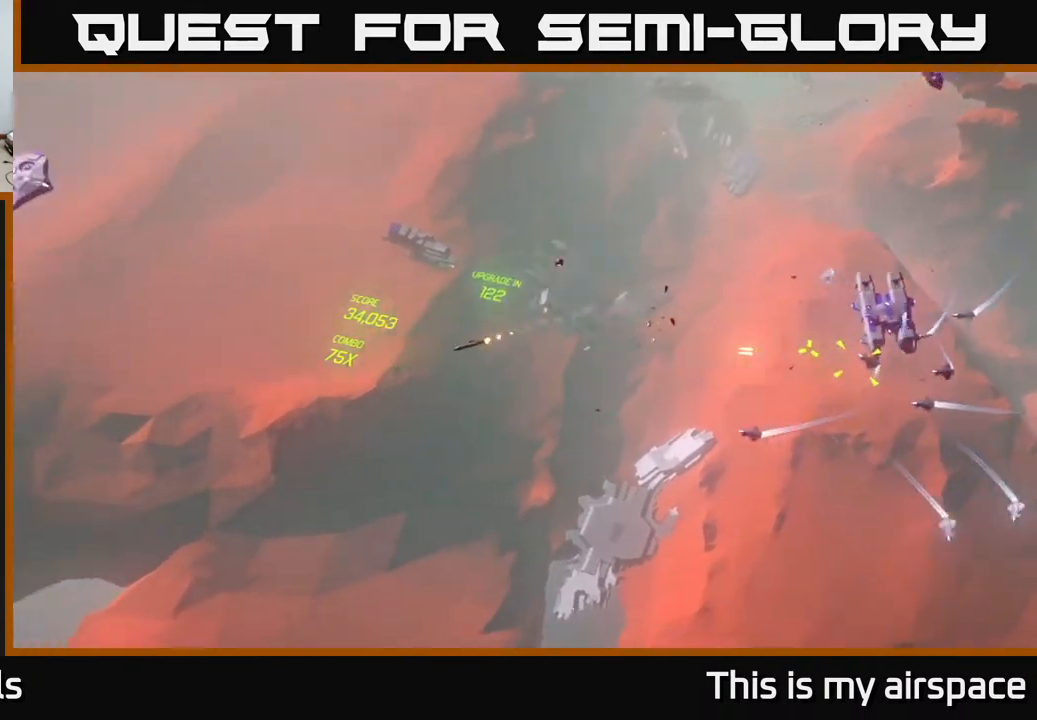
{"buttons": [], "left_stick": "up-right", "events": [[100, "left_stick", "up"], [233, "left_stick", "up-right"]]}
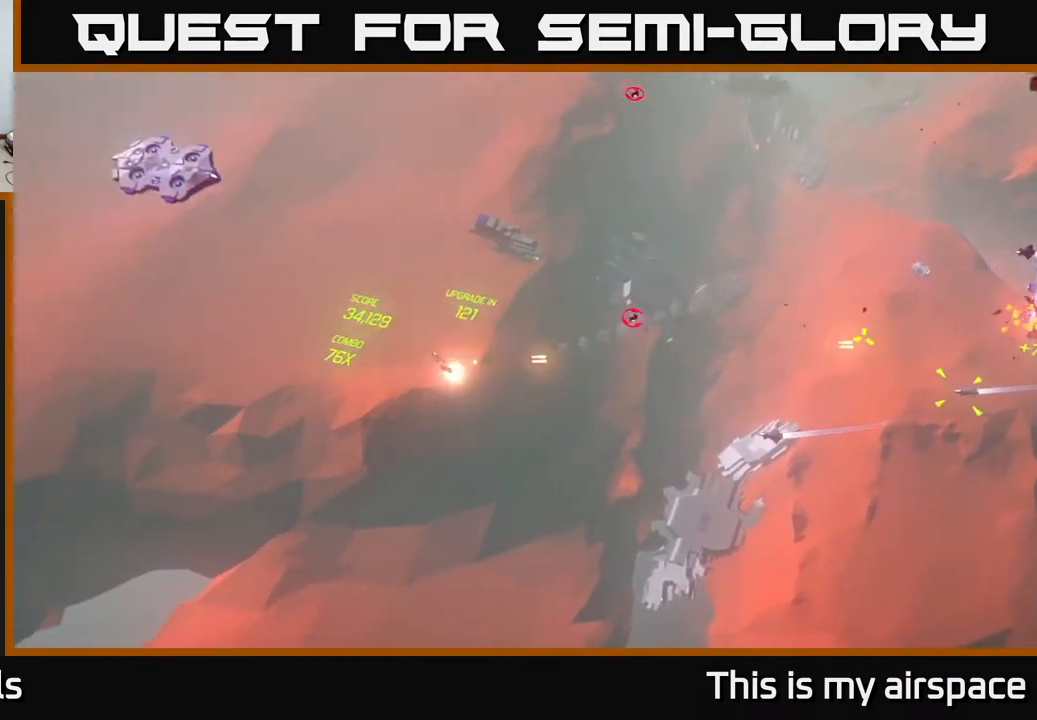
{"buttons": [], "left_stick": "up-right", "events": [[167, "left_stick", "right"], [300, "left_stick", "center"], [500, "left_stick", "up-right"]]}
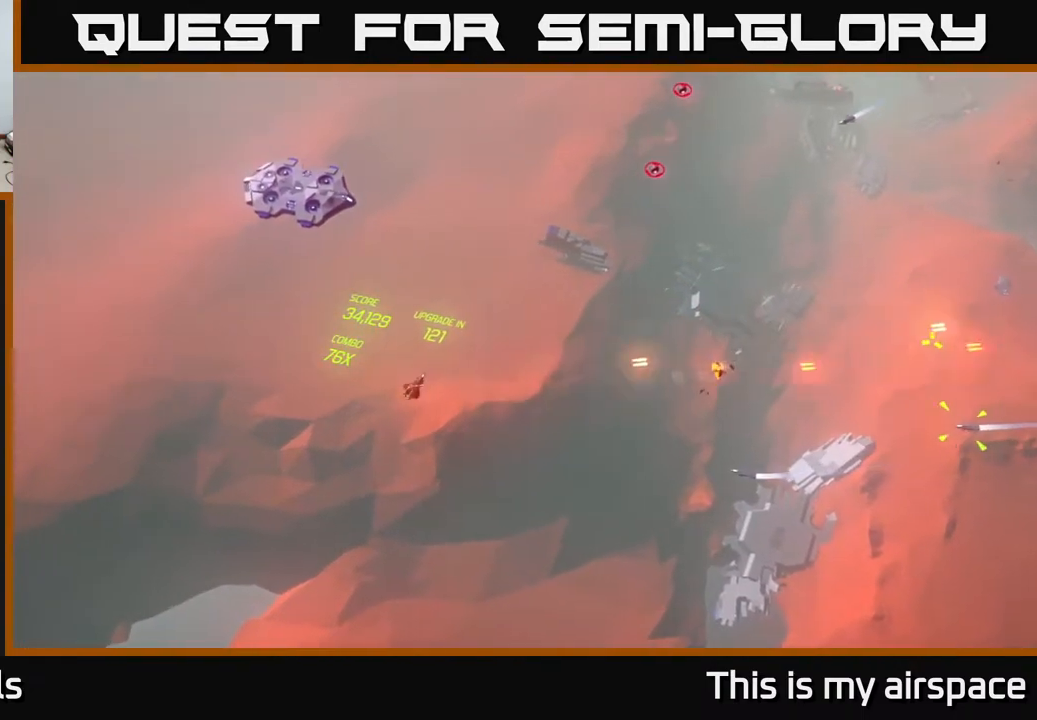
{"buttons": [], "left_stick": "left", "events": [[133, "left_stick", "up"], [250, "left_stick", "left"]]}
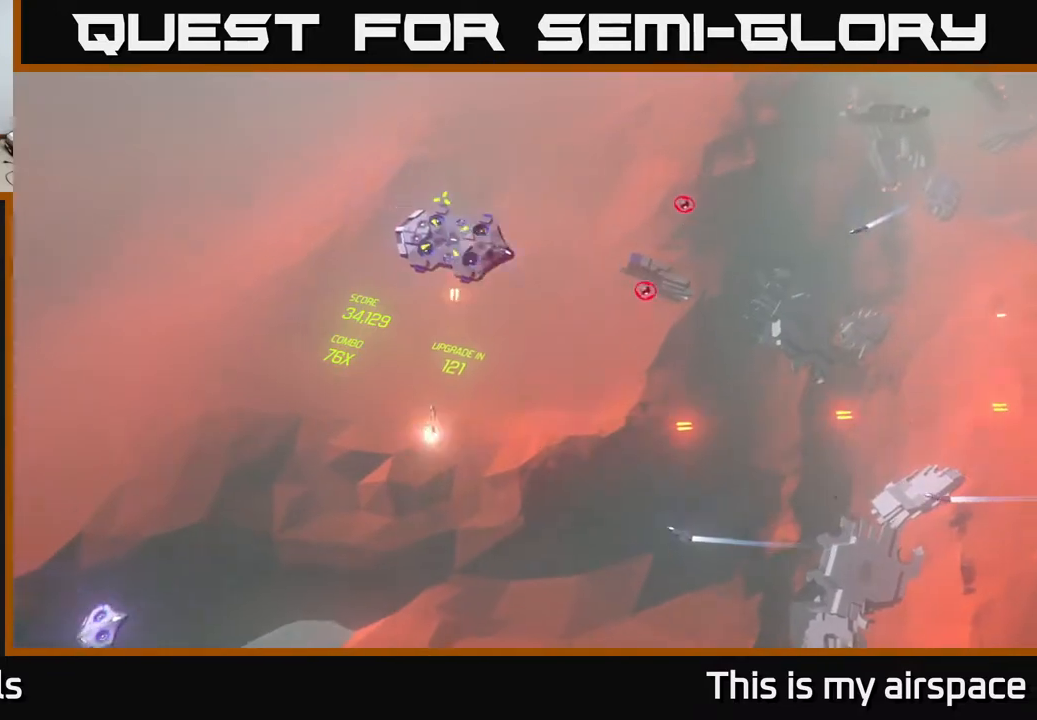
{"buttons": [], "left_stick": "up-right", "events": [[33, "left_stick", "up"], [167, "left_stick", "up-right"]]}
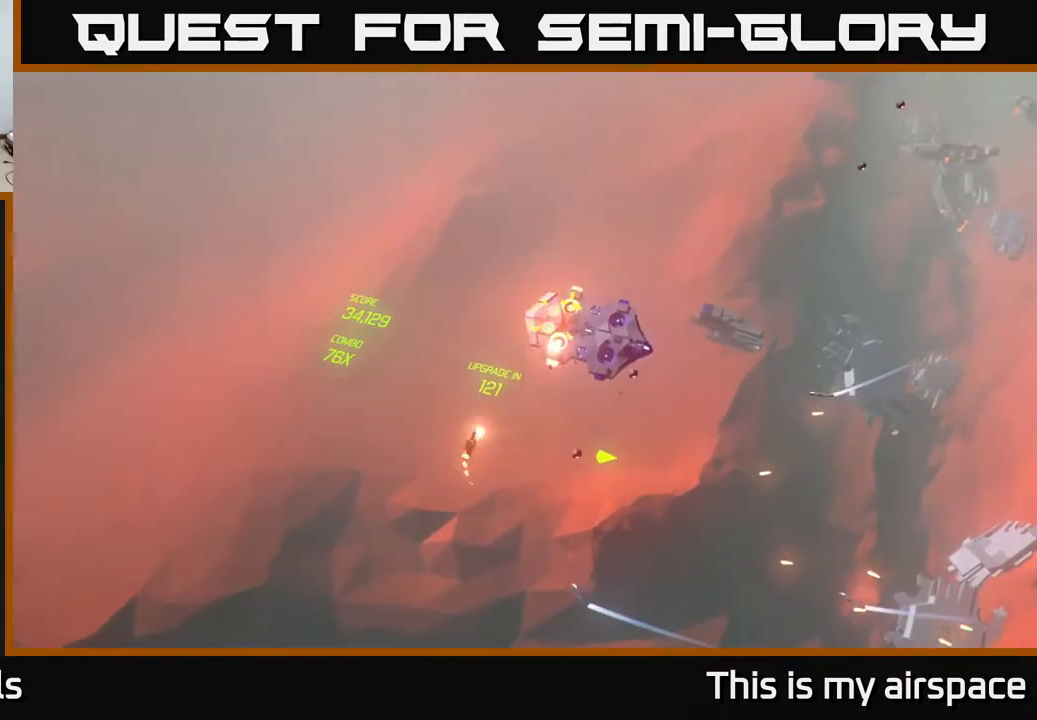
{"buttons": [], "left_stick": "up", "events": [[300, "left_stick", "up"]]}
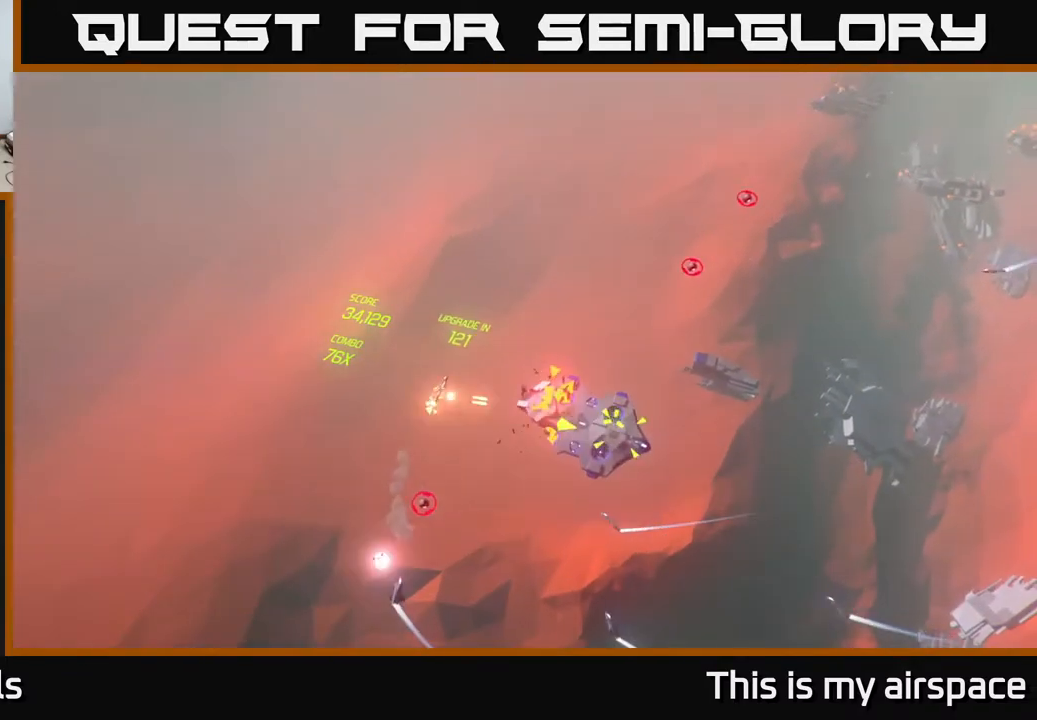
{"buttons": [], "left_stick": "up-right", "events": [[150, "left_stick", "up-left"], [367, "left_stick", "up"], [500, "left_stick", "up-right"]]}
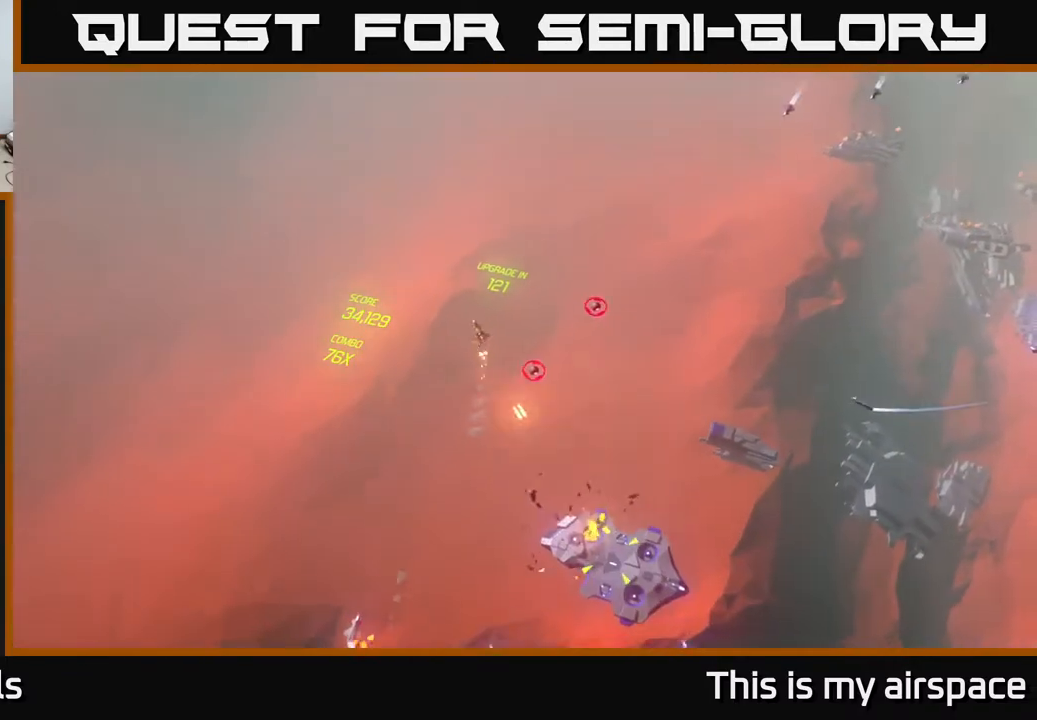
{"buttons": [], "left_stick": "down-right", "events": [[100, "left_stick", "right"], [433, "left_stick", "down-right"]]}
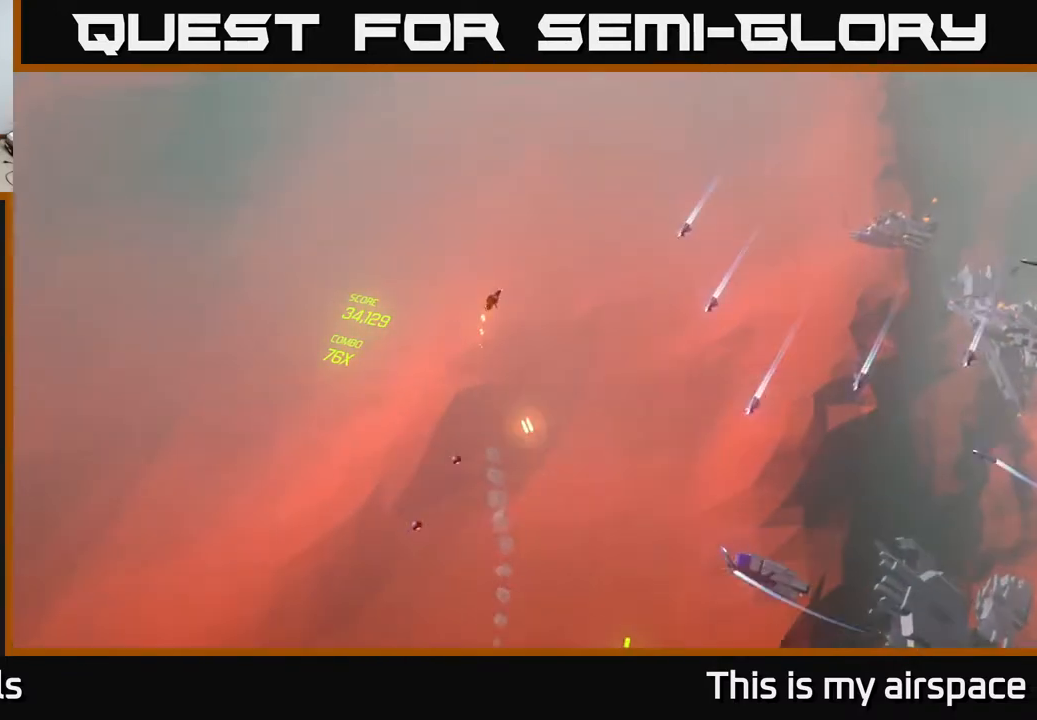
{"buttons": [], "left_stick": "down-right", "events": []}
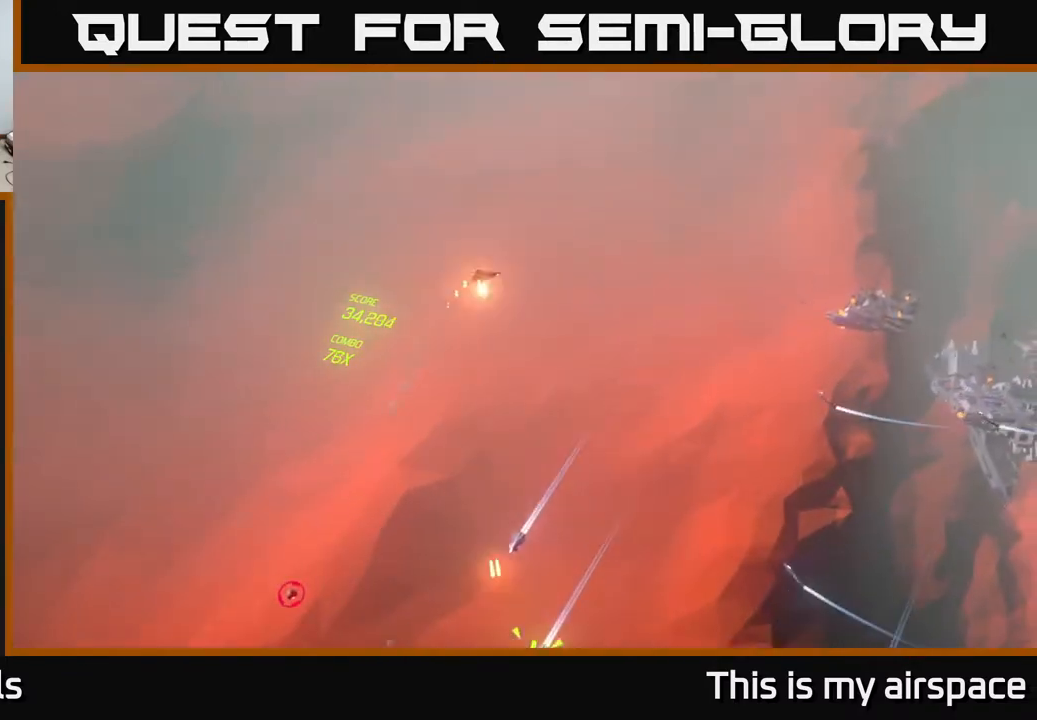
{"buttons": [], "left_stick": "down", "events": [[500, "left_stick", "down"]]}
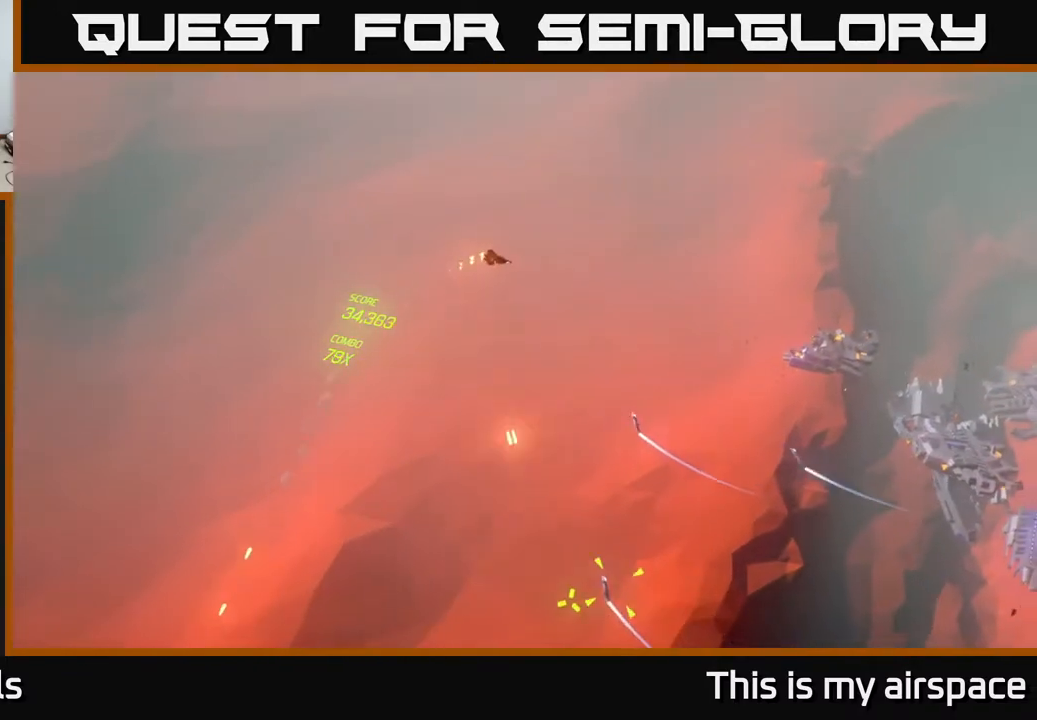
{"buttons": [], "left_stick": "down-right", "events": [[217, "left_stick", "down-right"]]}
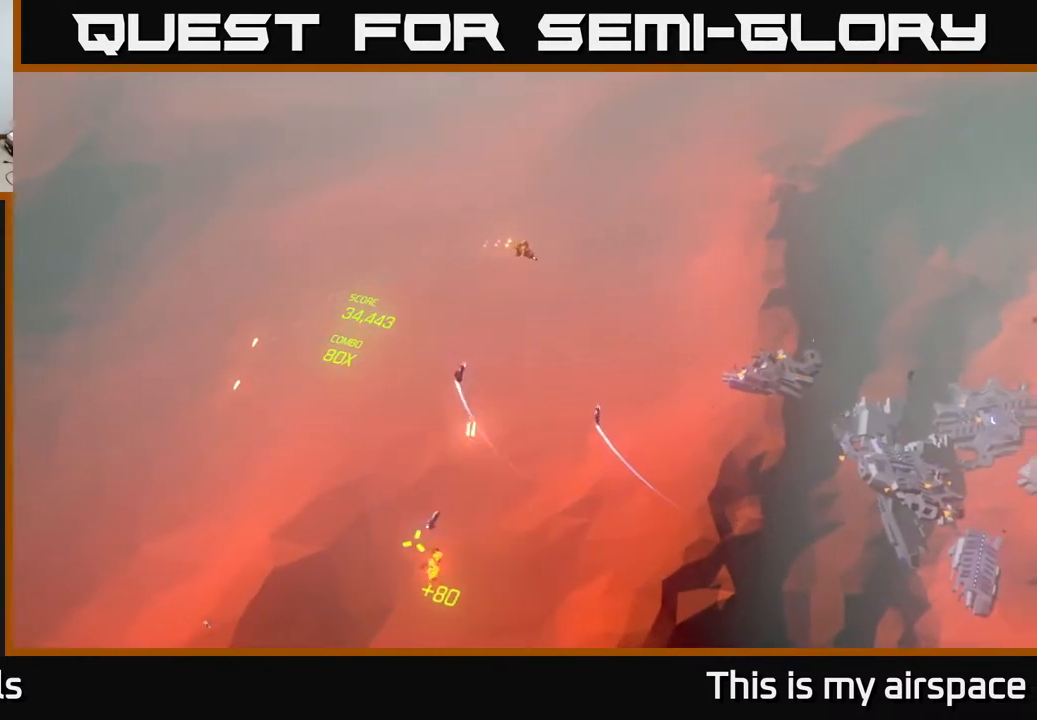
{"buttons": [], "left_stick": "down", "events": [[50, "left_stick", "down"]]}
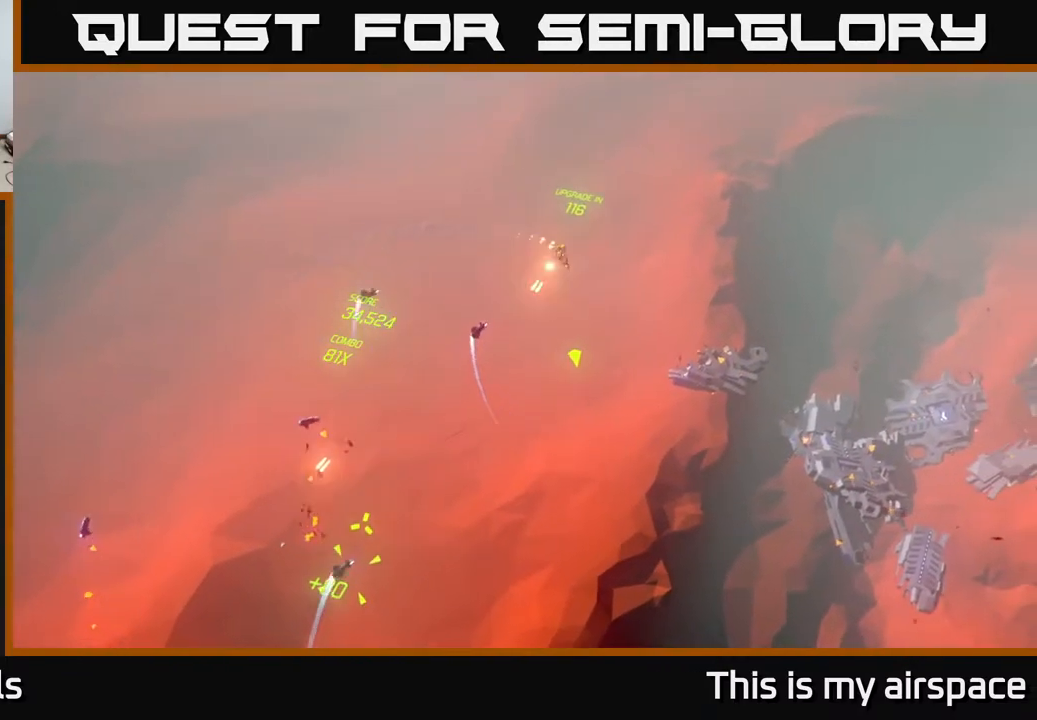
{"buttons": [], "left_stick": "down", "events": [[100, "left_stick", "down-left"], [417, "left_stick", "down"]]}
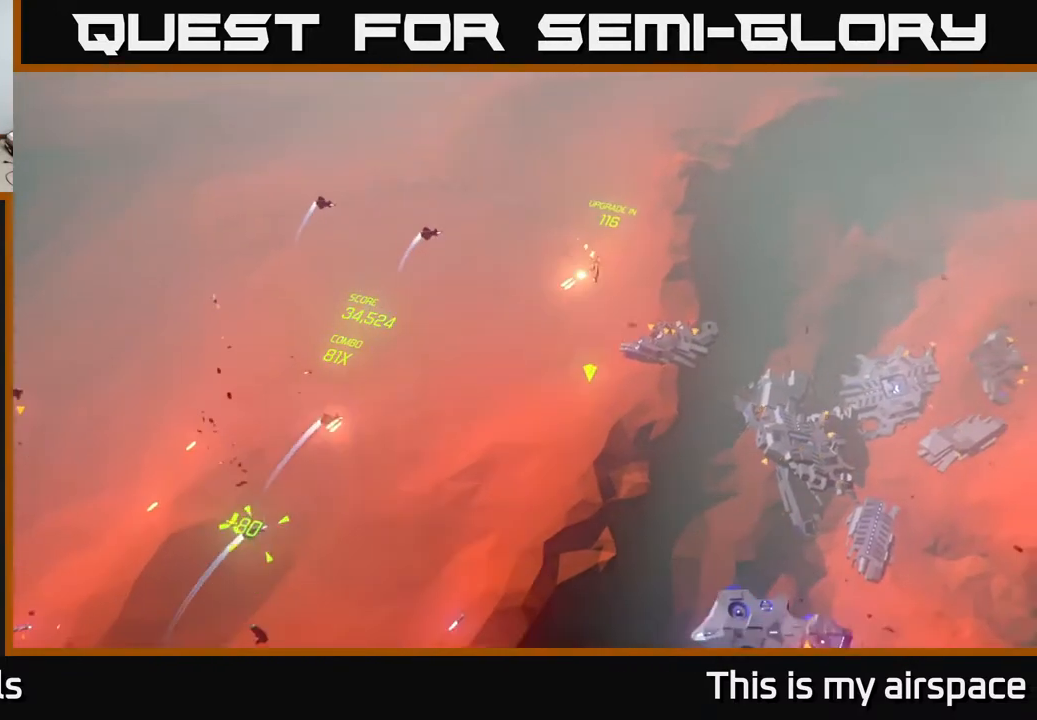
{"buttons": [], "left_stick": "center", "events": [[417, "left_stick", "center"]]}
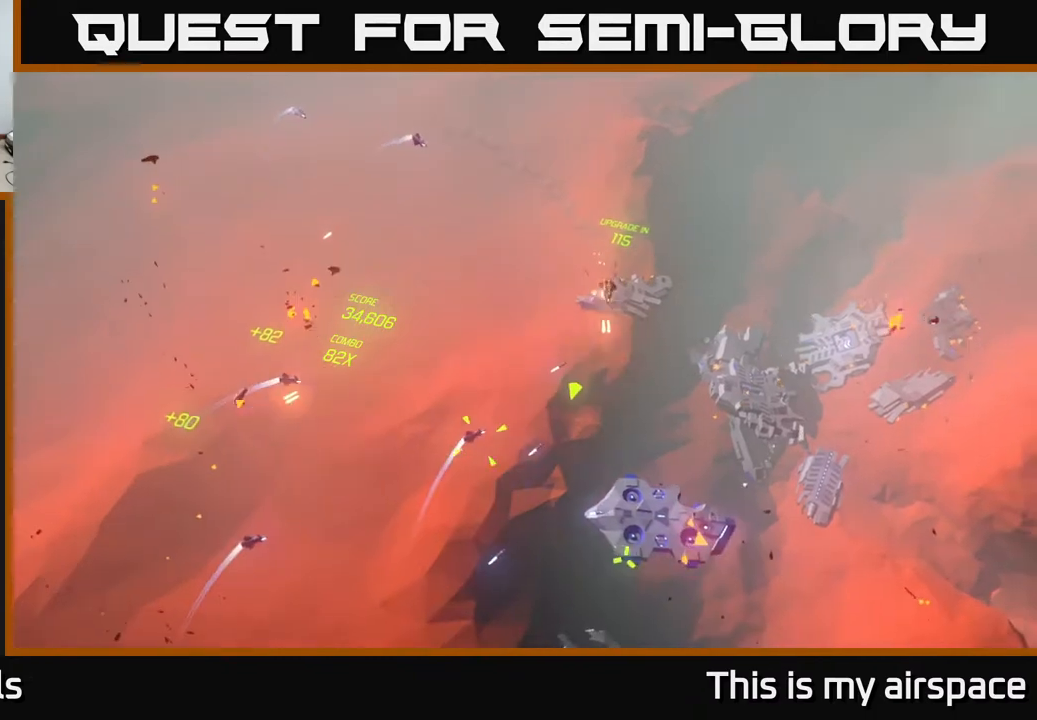
{"buttons": [], "left_stick": "down-right", "events": [[300, "left_stick", "down-right"]]}
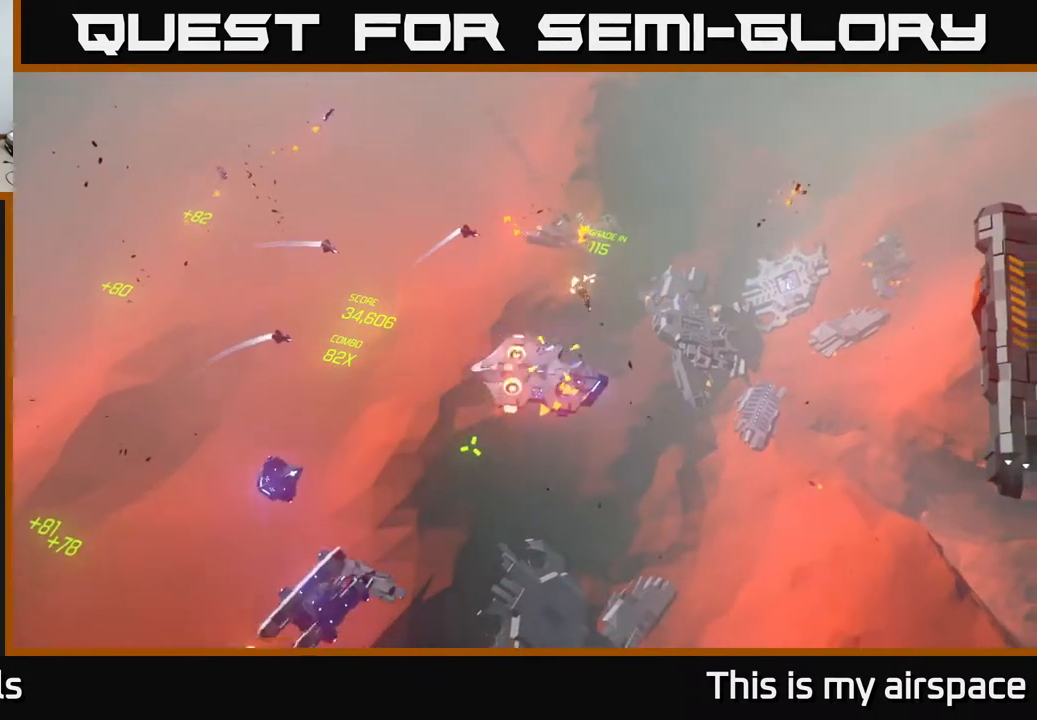
{"buttons": [], "left_stick": "down-left", "events": [[67, "left_stick", "center"], [333, "left_stick", "down-left"]]}
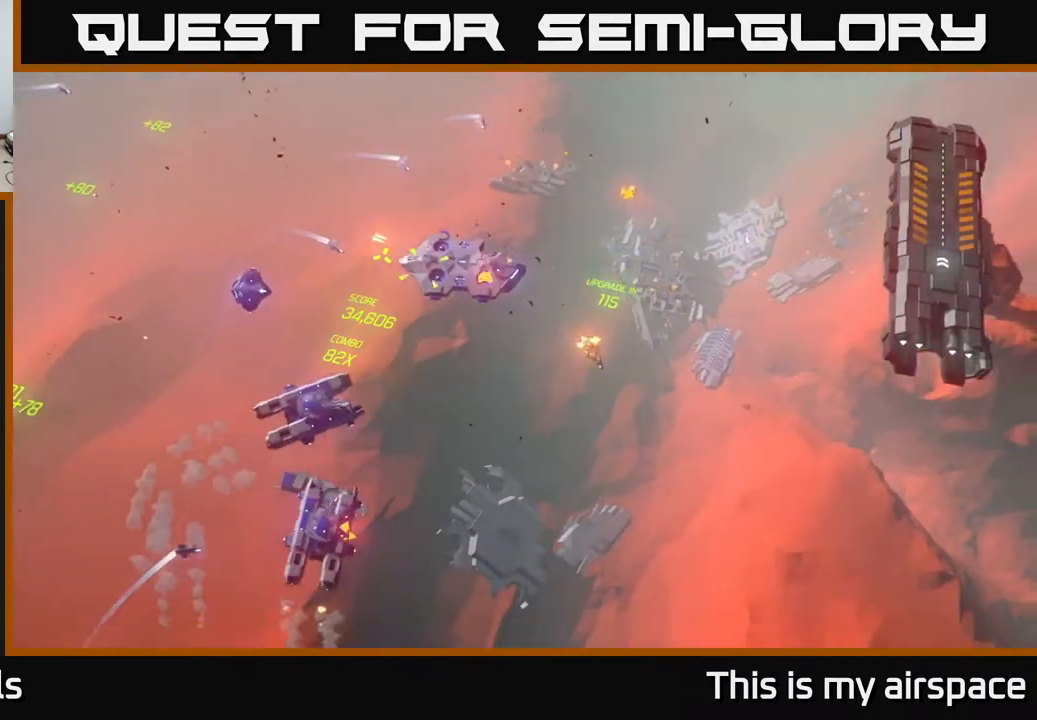
{"buttons": [], "left_stick": "center", "events": [[133, "left_stick", "center"]]}
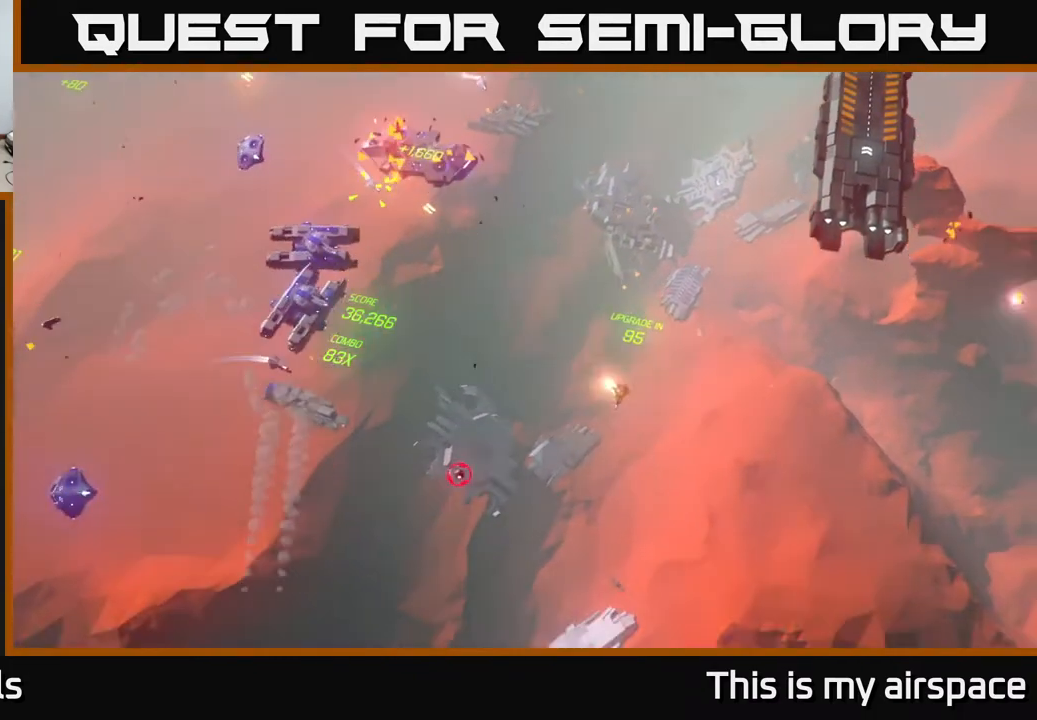
{"buttons": [], "left_stick": "left", "events": [[150, "left_stick", "down-right"], [367, "left_stick", "down-left"], [467, "left_stick", "left"]]}
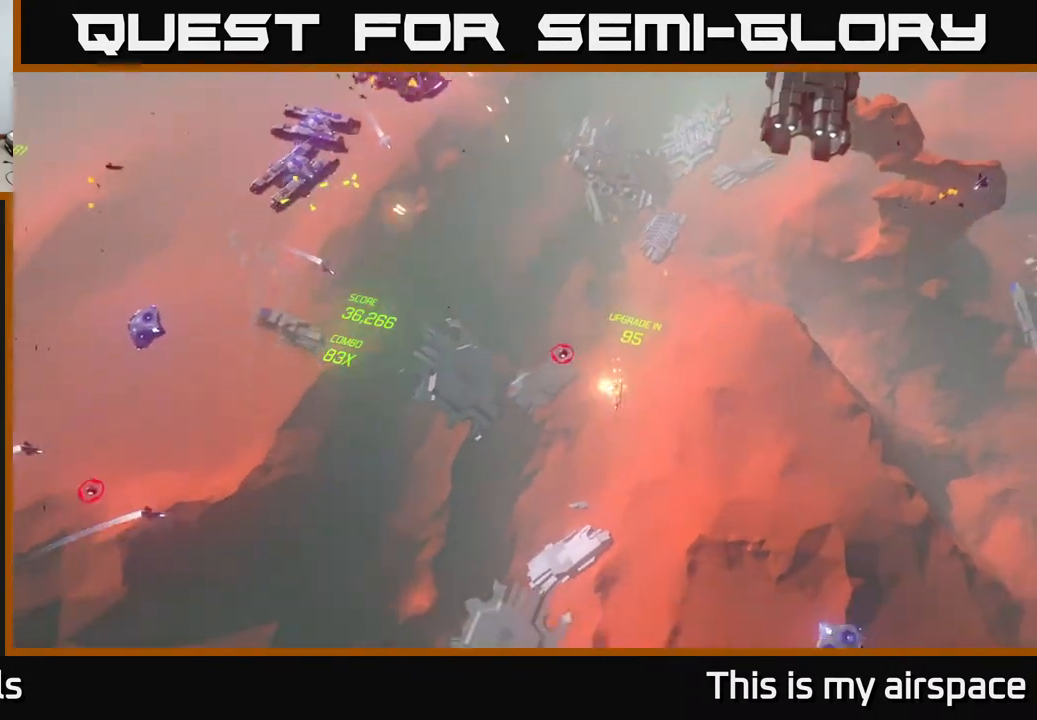
{"buttons": [], "left_stick": "up", "events": [[133, "left_stick", "up-left"], [417, "left_stick", "up"]]}
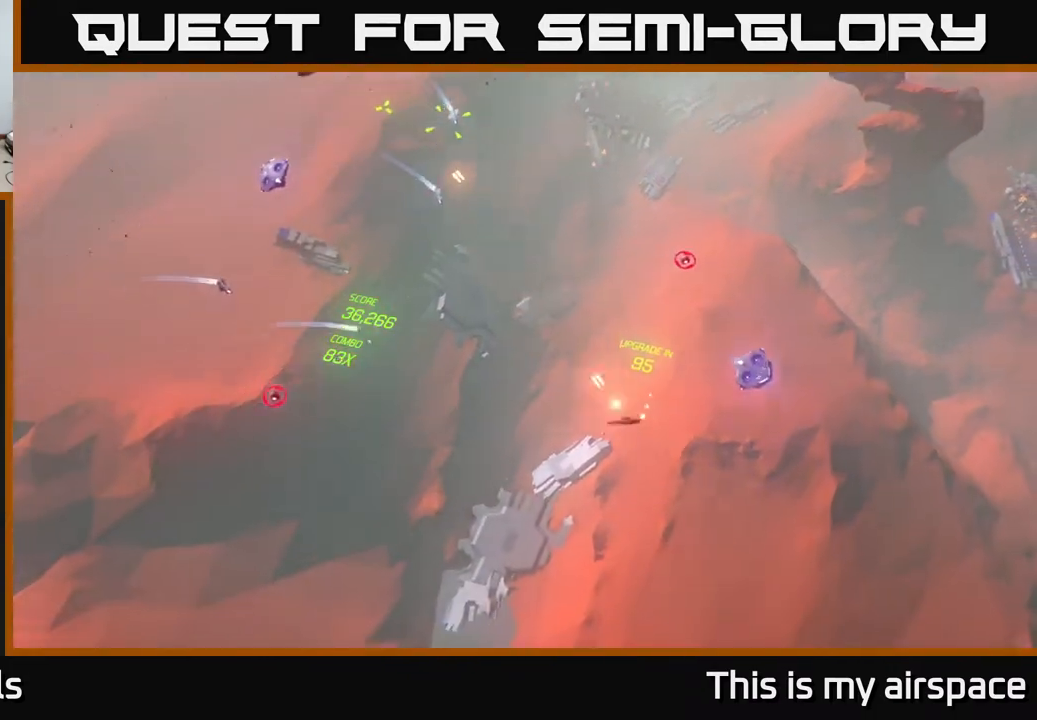
{"buttons": [], "left_stick": "down-left", "events": [[200, "left_stick", "center"], [250, "left_stick", "down-left"]]}
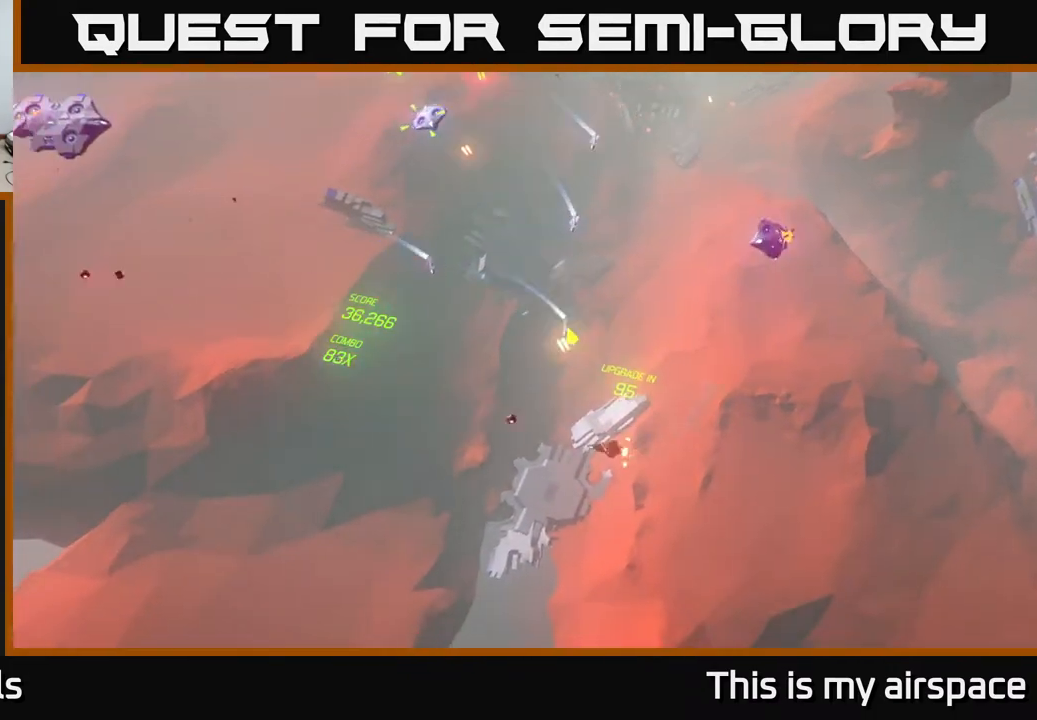
{"buttons": [], "left_stick": "up-right", "events": [[350, "left_stick", "center"], [433, "left_stick", "up-right"]]}
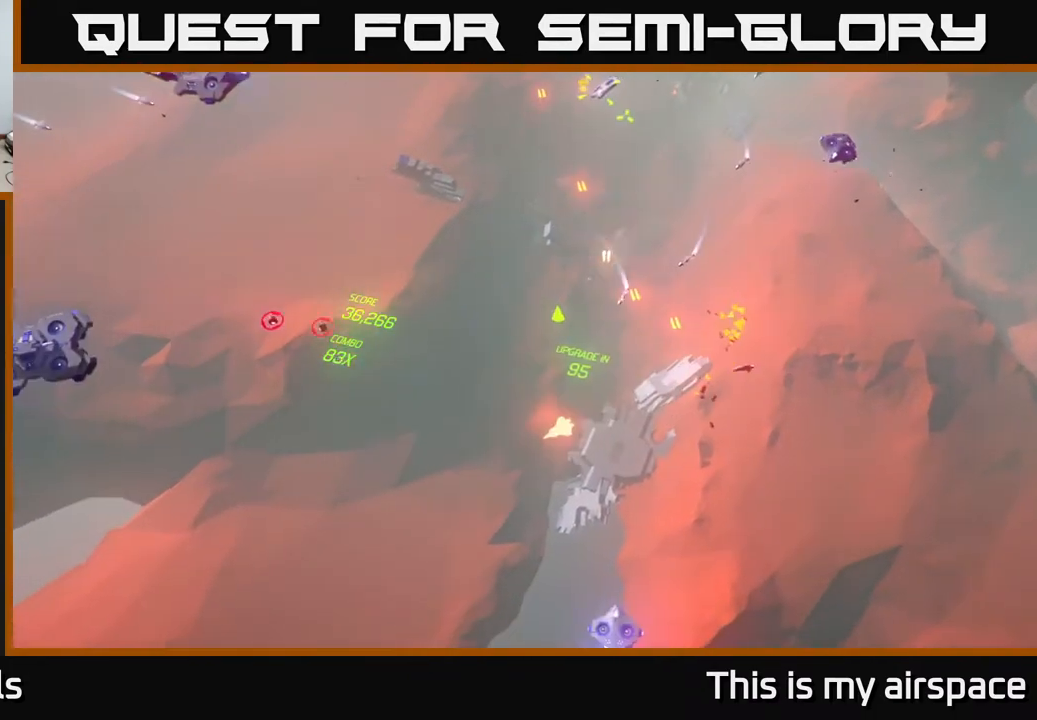
{"buttons": [], "left_stick": "down", "events": [[17, "left_stick", "down"]]}
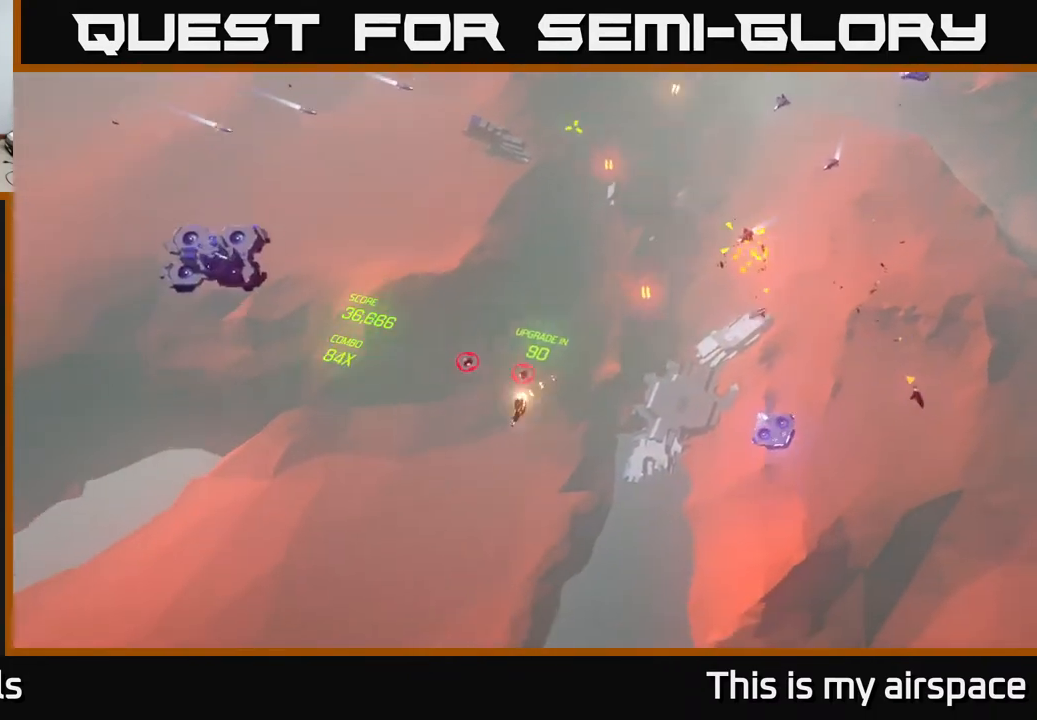
{"buttons": [], "left_stick": "up", "events": [[183, "left_stick", "down-left"], [333, "left_stick", "up-left"], [450, "left_stick", "up"]]}
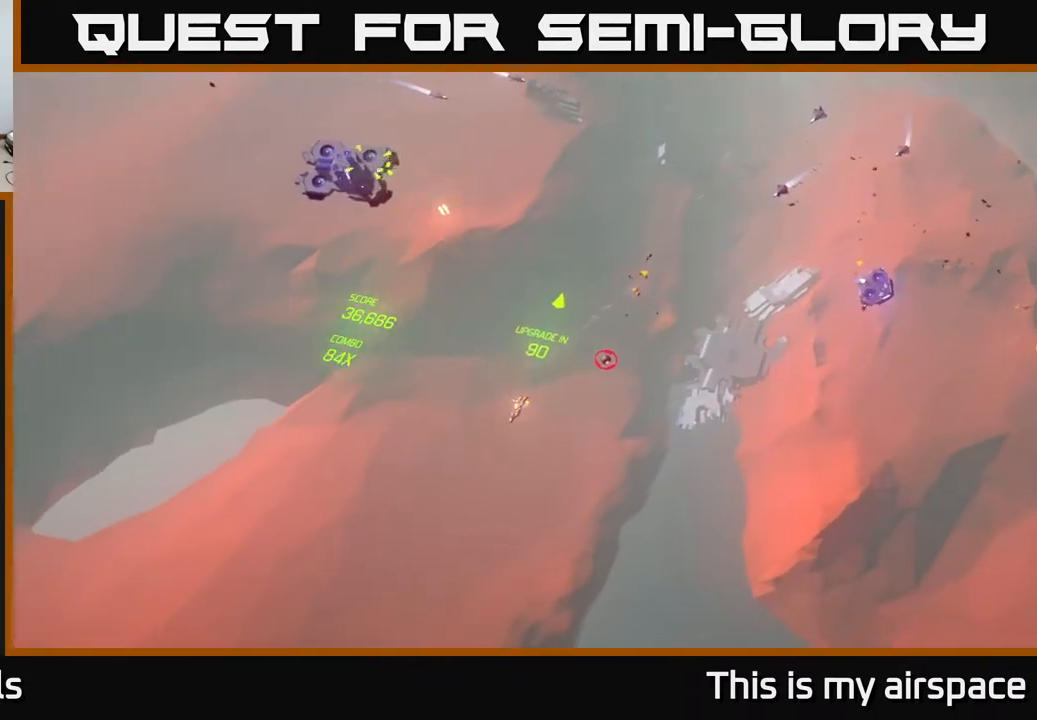
{"buttons": [], "left_stick": "up", "events": []}
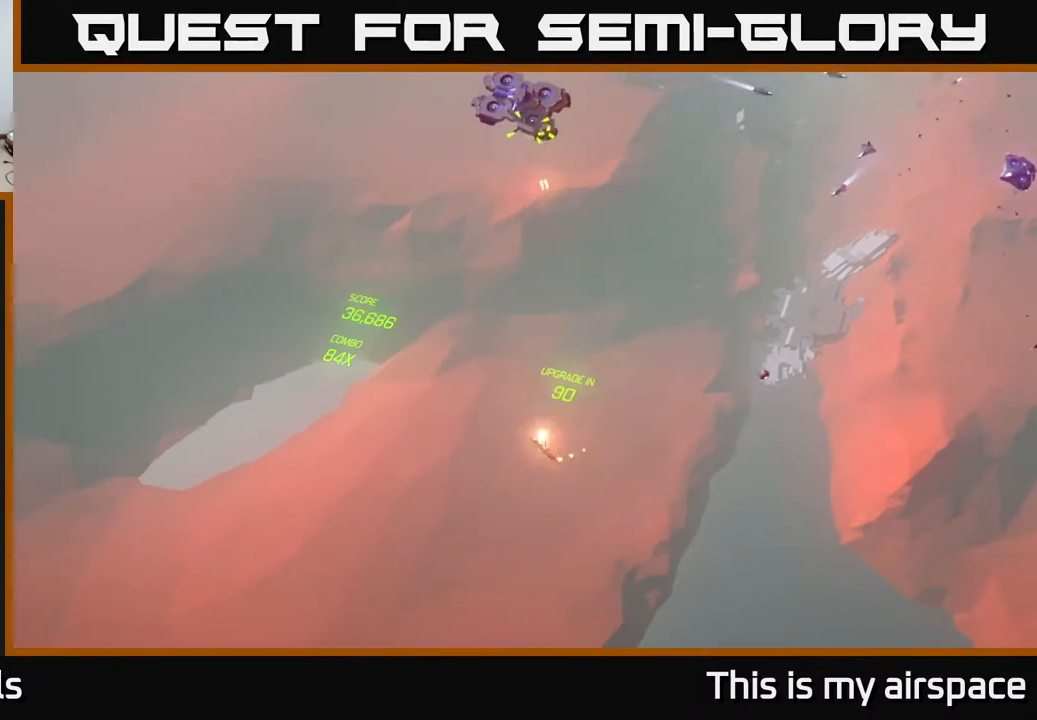
{"buttons": [], "left_stick": "up", "events": []}
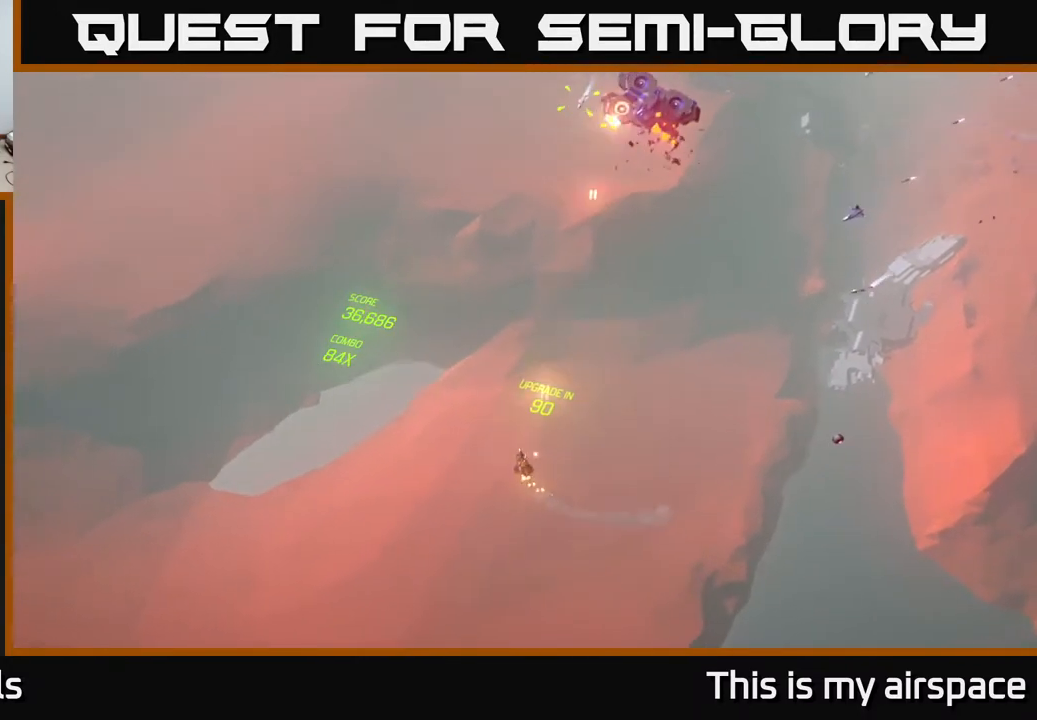
{"buttons": [], "left_stick": "up-left", "events": [[350, "left_stick", "up-left"]]}
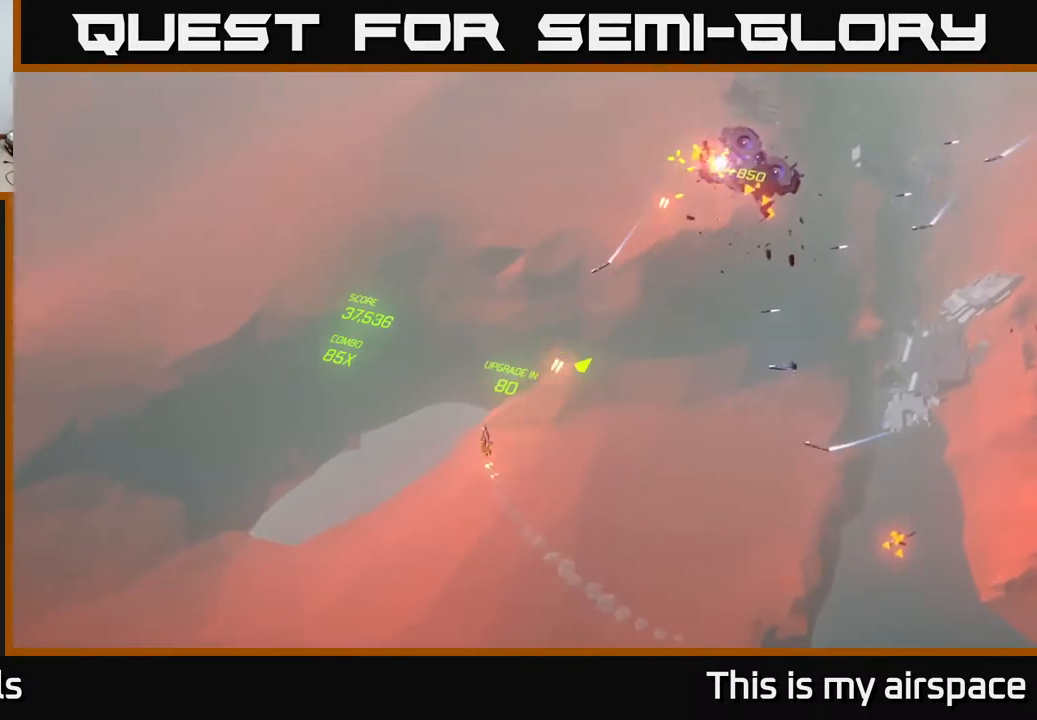
{"buttons": [], "left_stick": "up", "events": [[250, "left_stick", "up"]]}